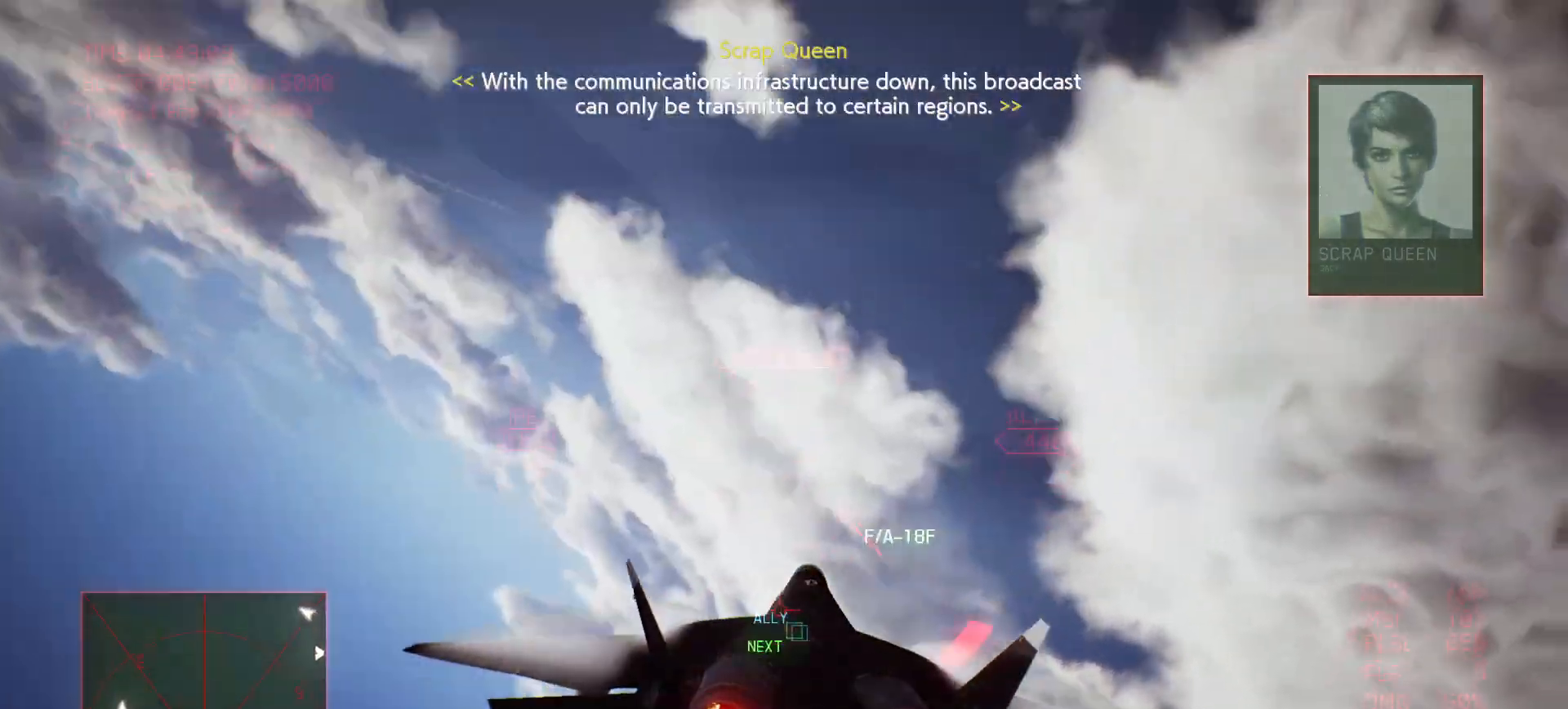
Gameplay with a controller (Xbox layout); each line is a JSON object with the inputs held at the frame after it. "events" lists button and stick changes between this image and that frame as [ms after this image, input, new state], when the widget could be followed in between.
{"buttons": ["R2"], "left_stick": "down", "right_stick": "center", "events": []}
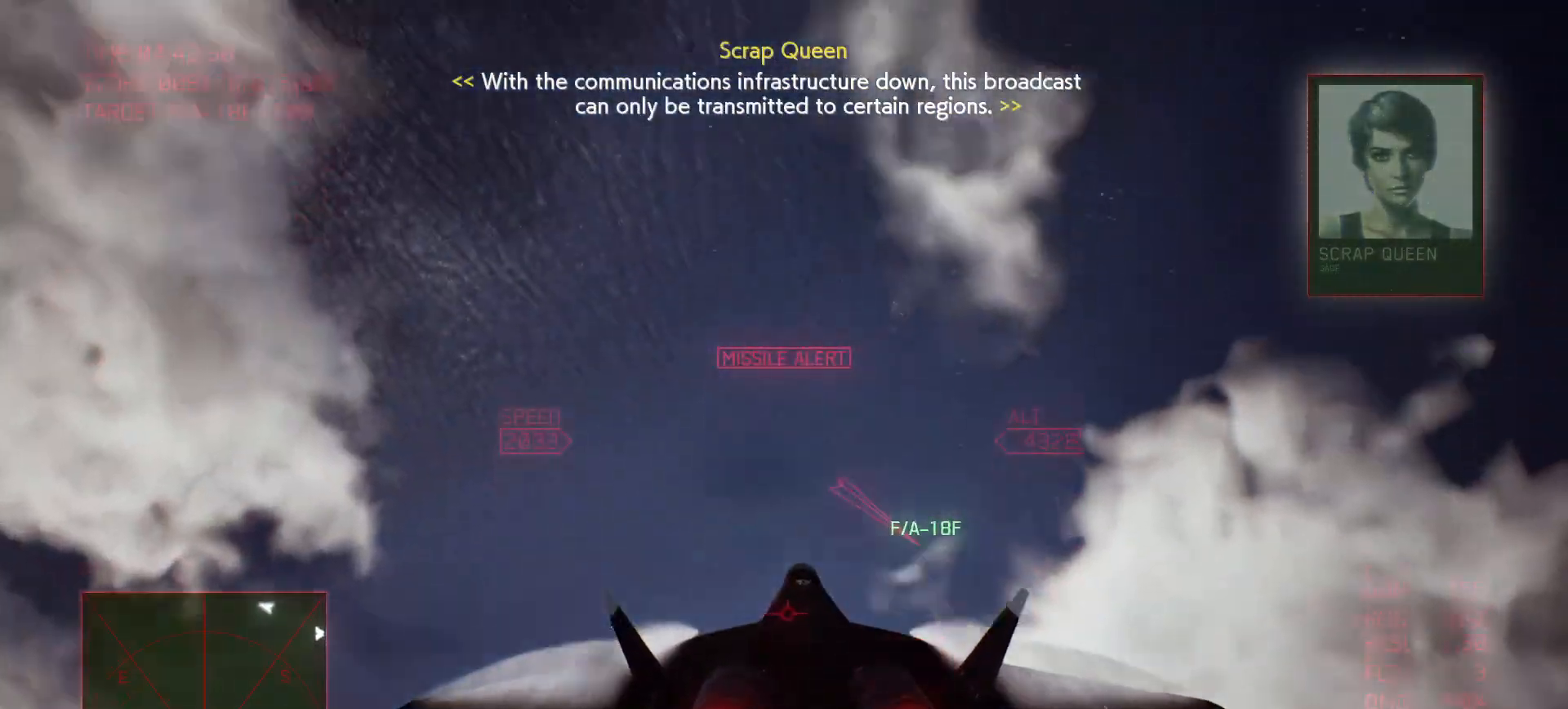
{"buttons": ["R2"], "left_stick": "down-right", "right_stick": "center", "events": [[317, "left_stick", "down-right"]]}
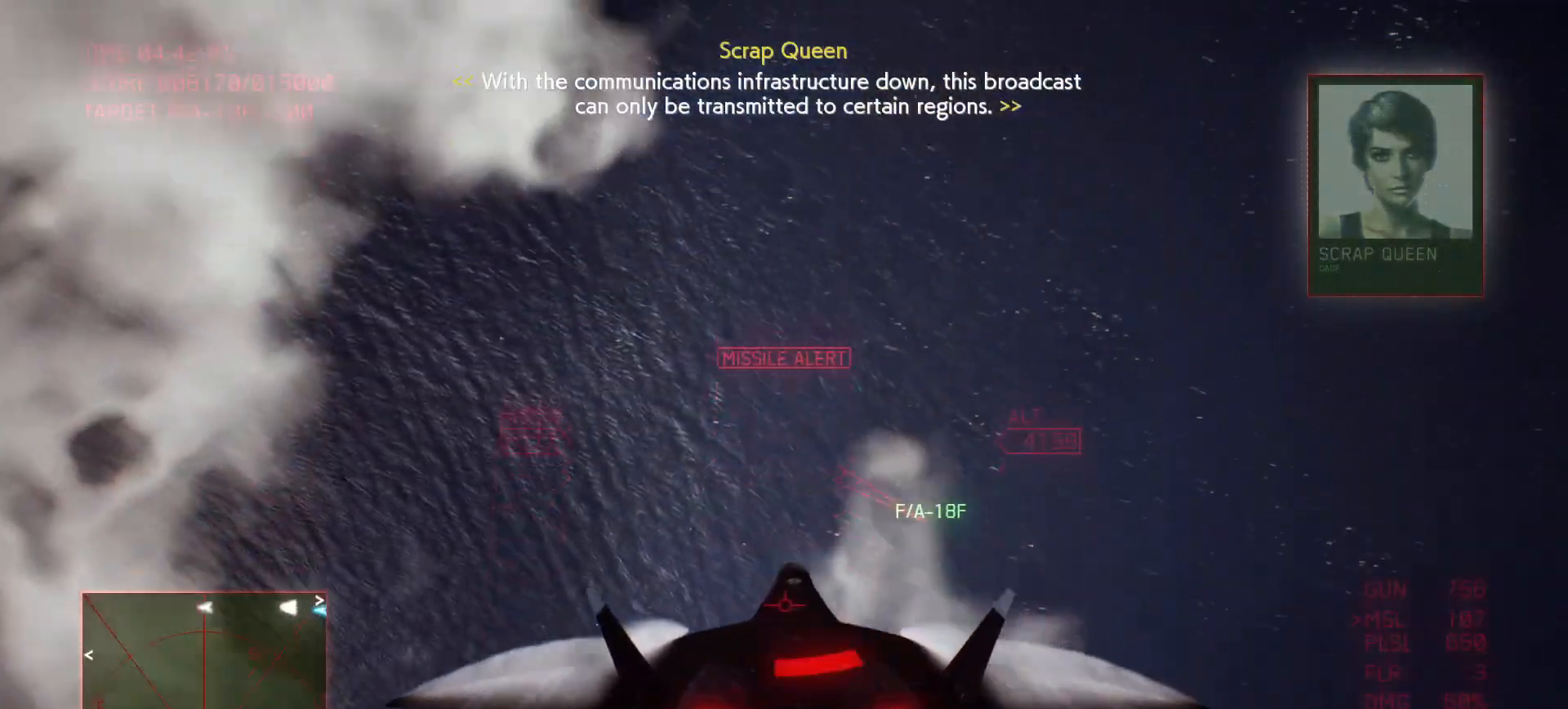
{"buttons": ["R1", "R2"], "left_stick": "down-right", "right_stick": "center", "events": [[67, "R1", "down"]]}
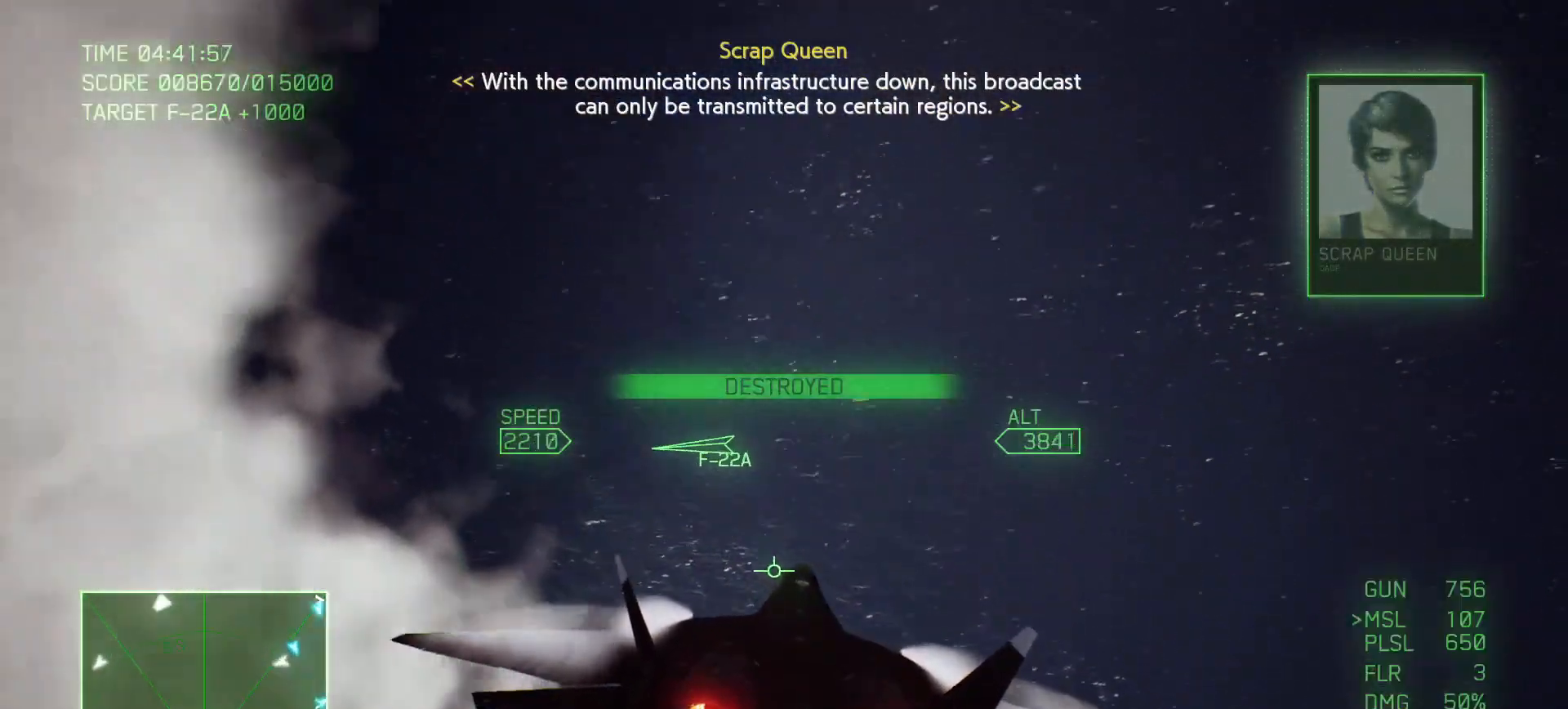
{"buttons": ["R1", "R2"], "left_stick": "down", "right_stick": "center", "events": [[383, "left_stick", "down"]]}
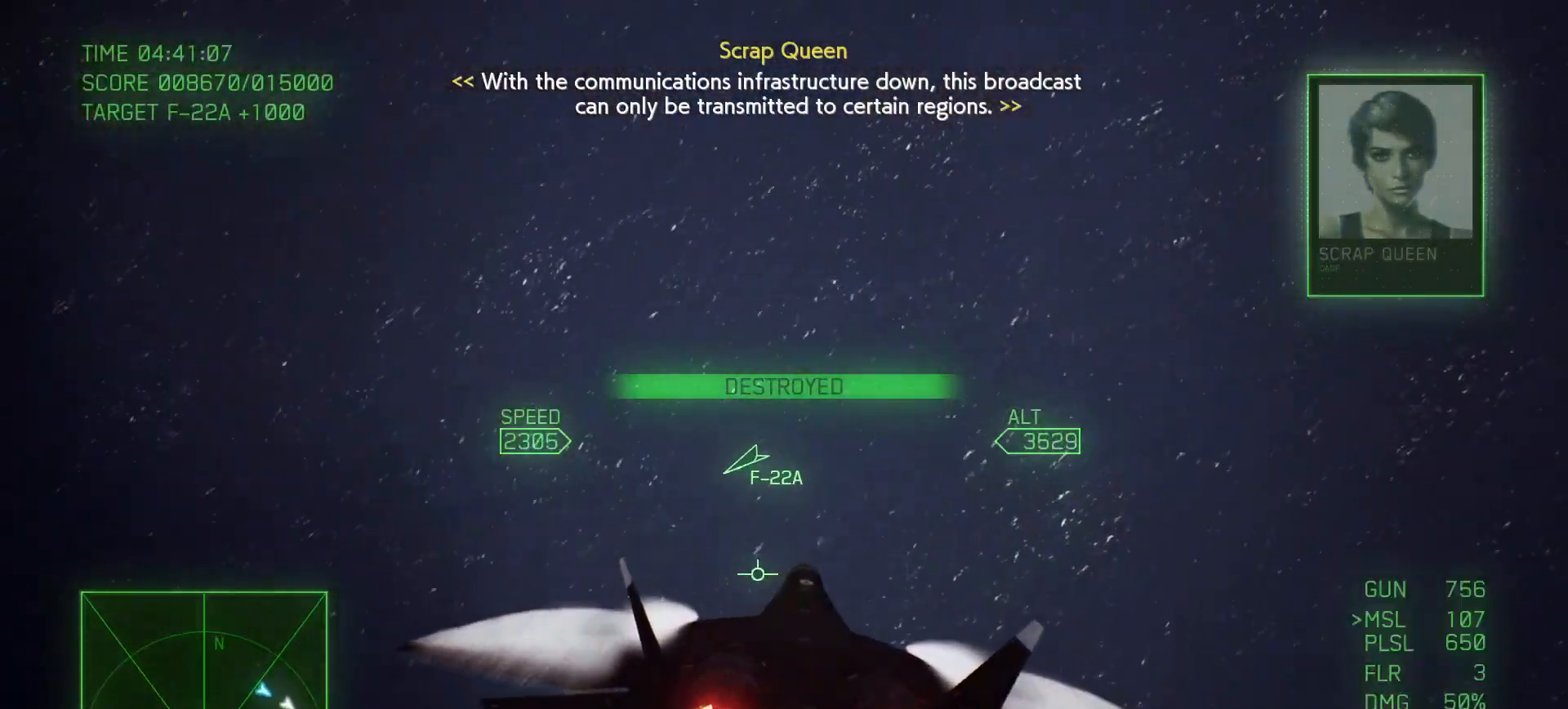
{"buttons": ["L2"], "left_stick": "down", "right_stick": "center", "events": [[50, "R2", "up"], [83, "R1", "up"], [333, "L2", "down"]]}
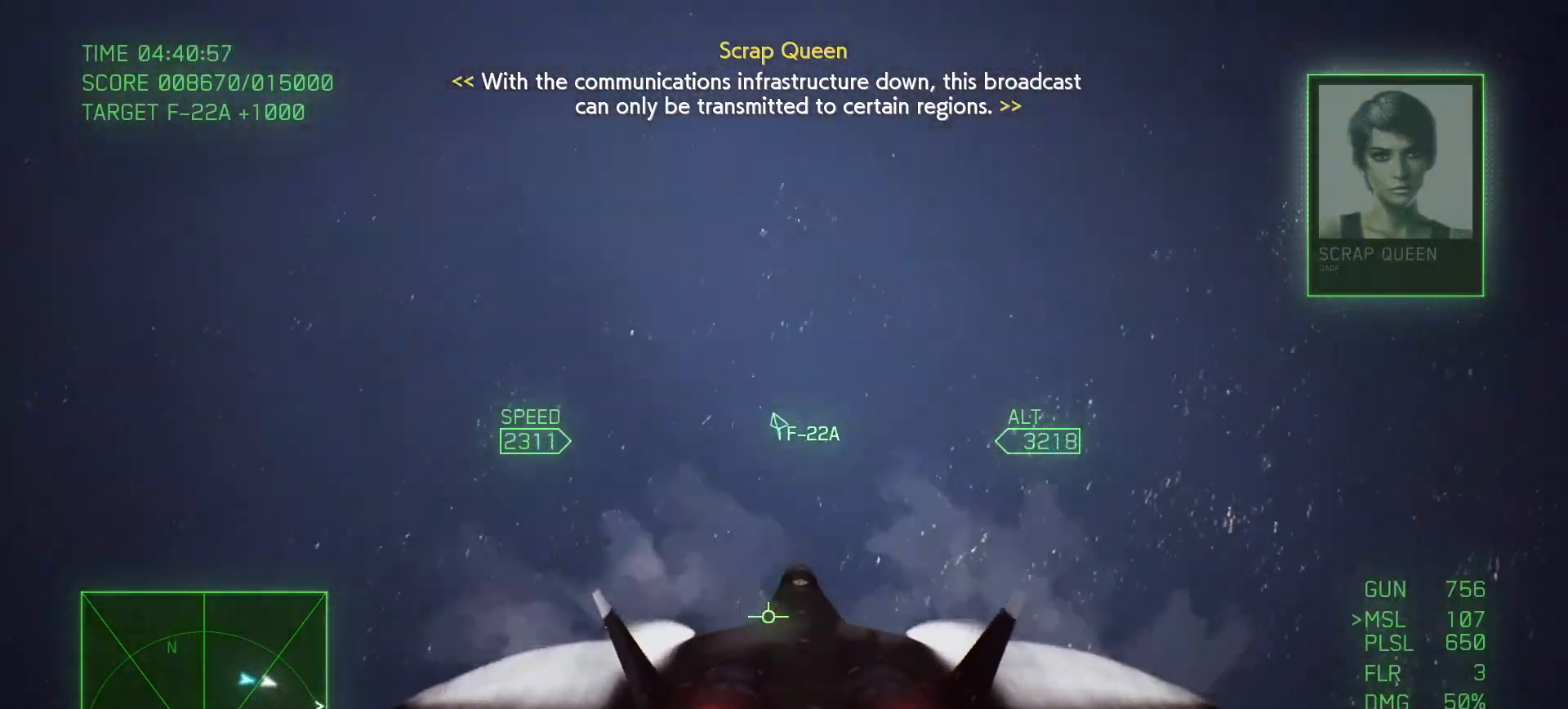
{"buttons": ["Y", "L2"], "left_stick": "down", "right_stick": "center", "events": [[317, "Y", "down"]]}
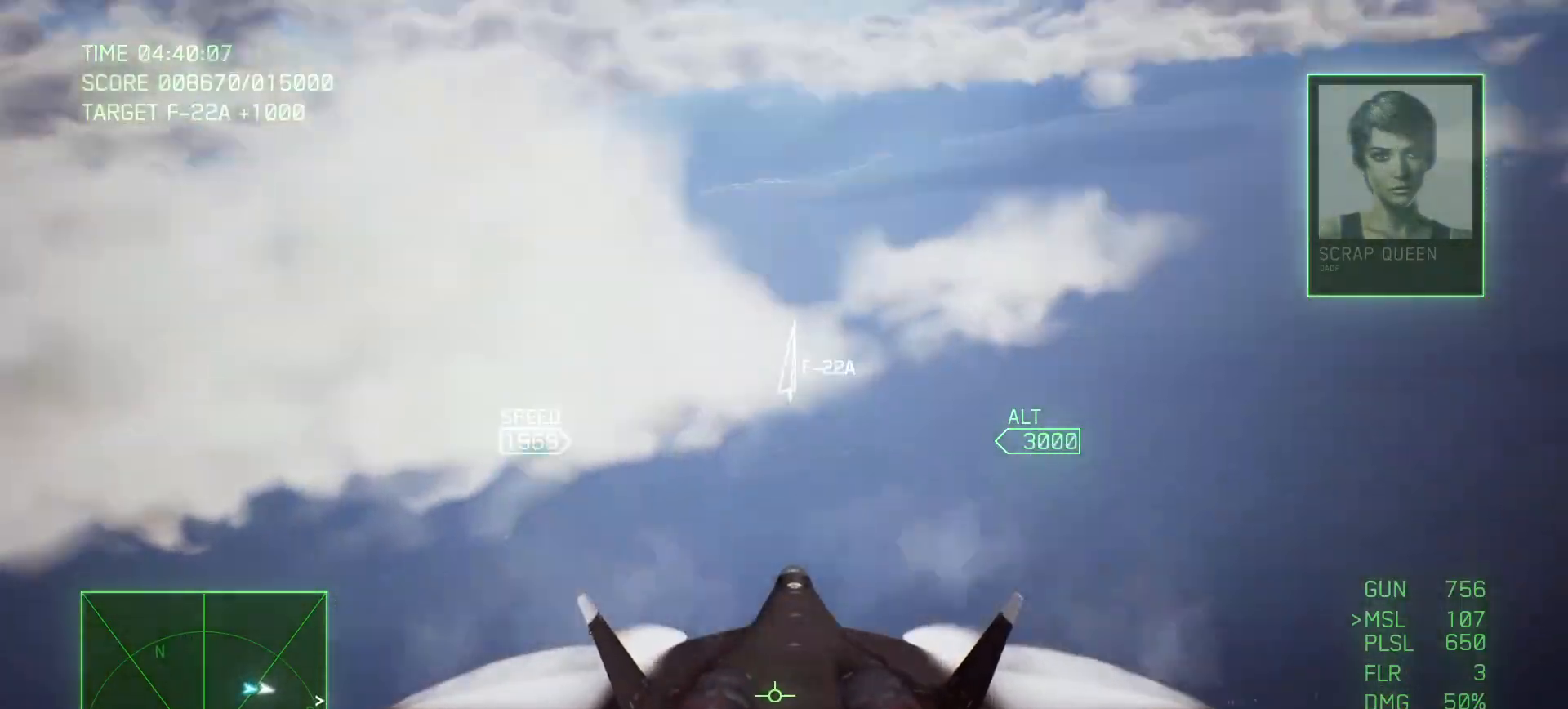
{"buttons": ["Y", "L2"], "left_stick": "down", "right_stick": "center", "events": []}
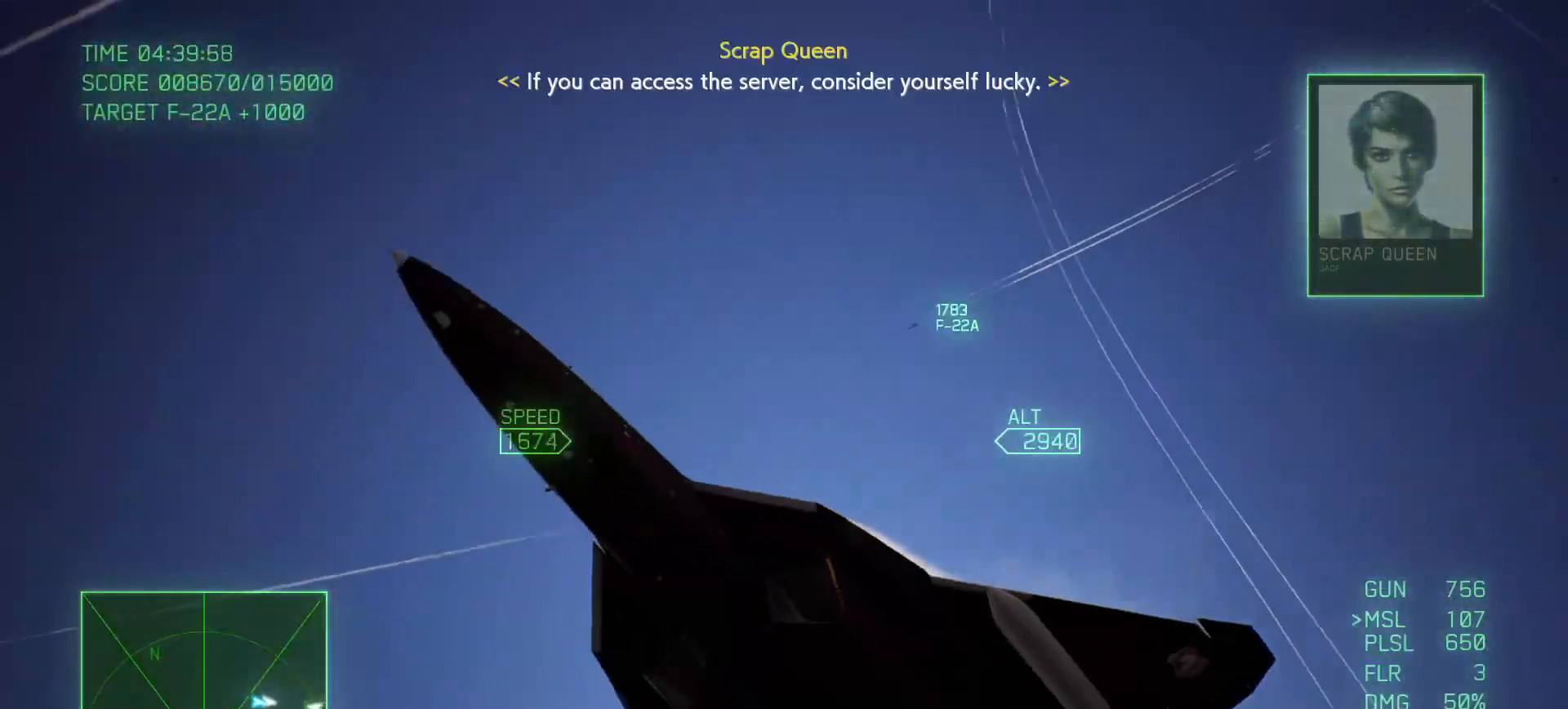
{"buttons": ["Y", "L2"], "left_stick": "down", "right_stick": "center", "events": []}
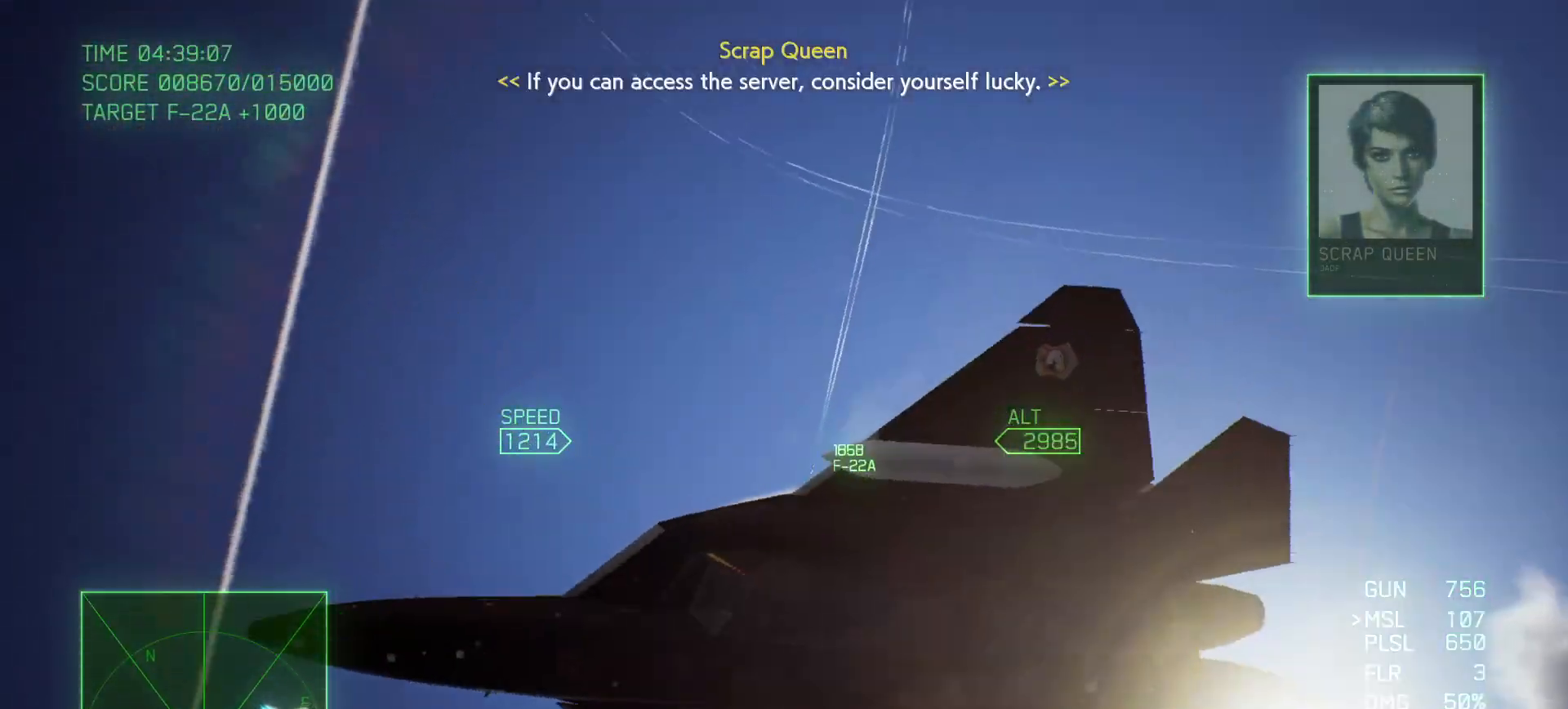
{"buttons": ["Y", "R1"], "left_stick": "down-right", "right_stick": "center", "events": [[283, "R1", "down"], [333, "left_stick", "down-right"], [500, "L2", "up"]]}
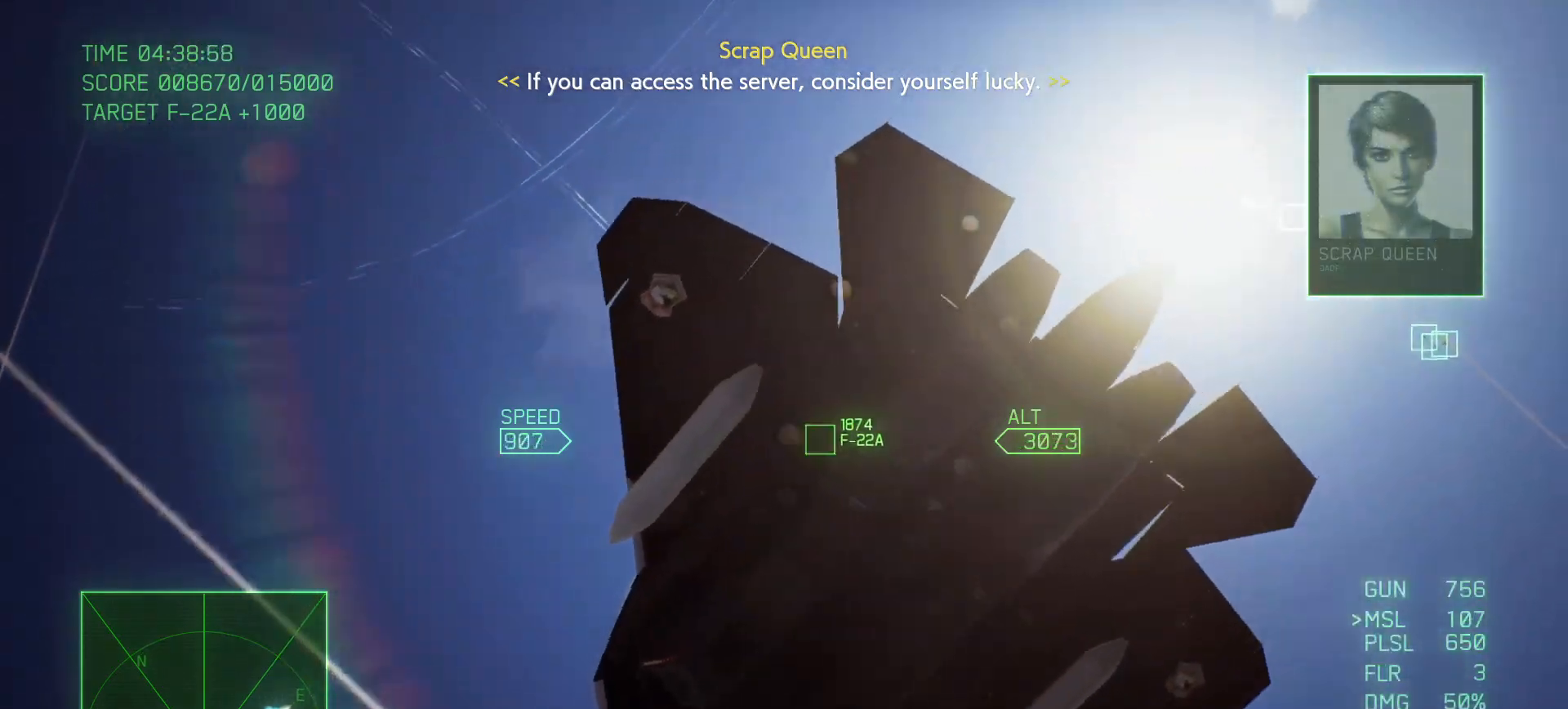
{"buttons": ["Y", "R1"], "left_stick": "down-right", "right_stick": "center", "events": []}
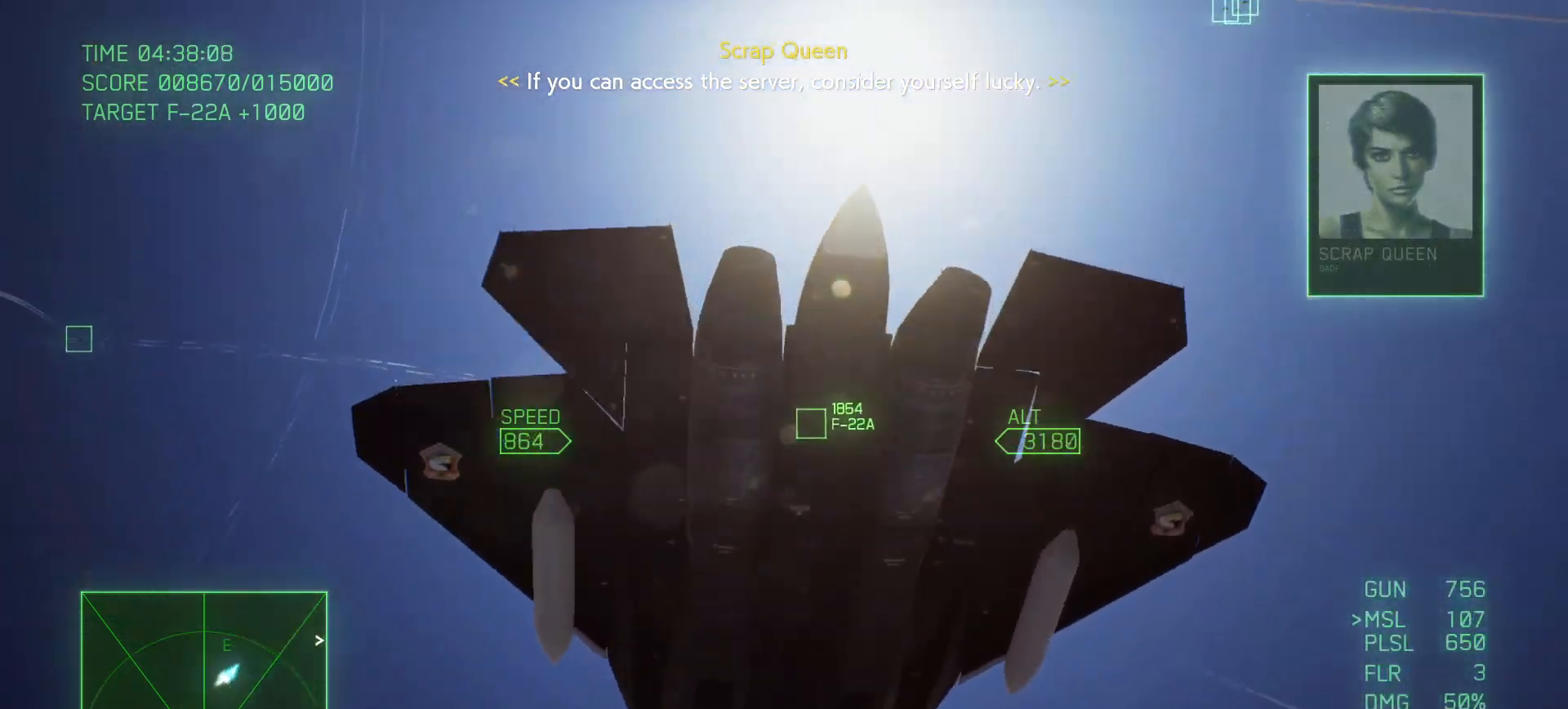
{"buttons": ["Y", "R1"], "left_stick": "down", "right_stick": "center", "events": [[50, "left_stick", "down"]]}
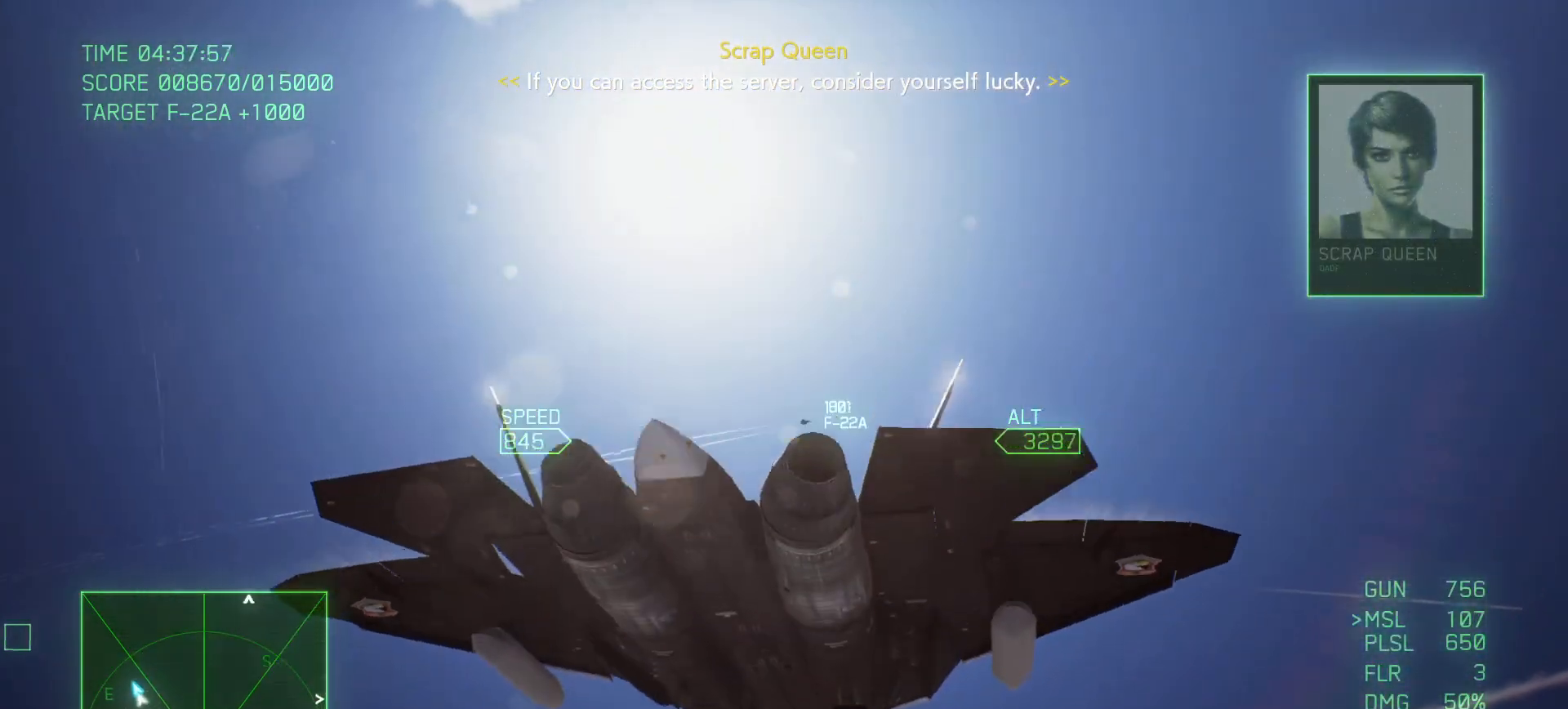
{"buttons": ["Y"], "left_stick": "right", "right_stick": "center", "events": [[183, "R1", "up"], [417, "left_stick", "right"]]}
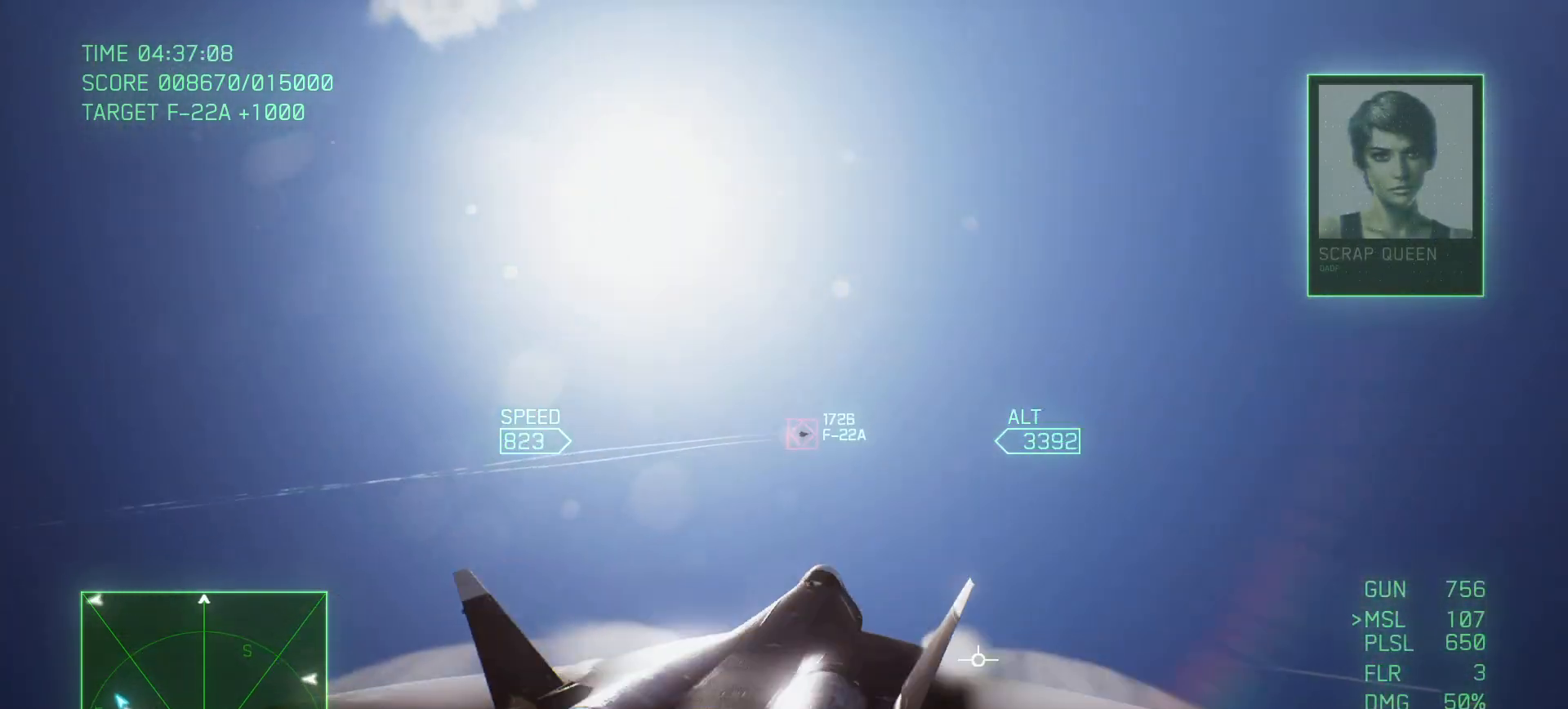
{"buttons": ["R2"], "left_stick": "up", "right_stick": "center", "events": [[50, "left_stick", "up-right"], [250, "R2", "down"], [267, "left_stick", "up"], [433, "Y", "up"]]}
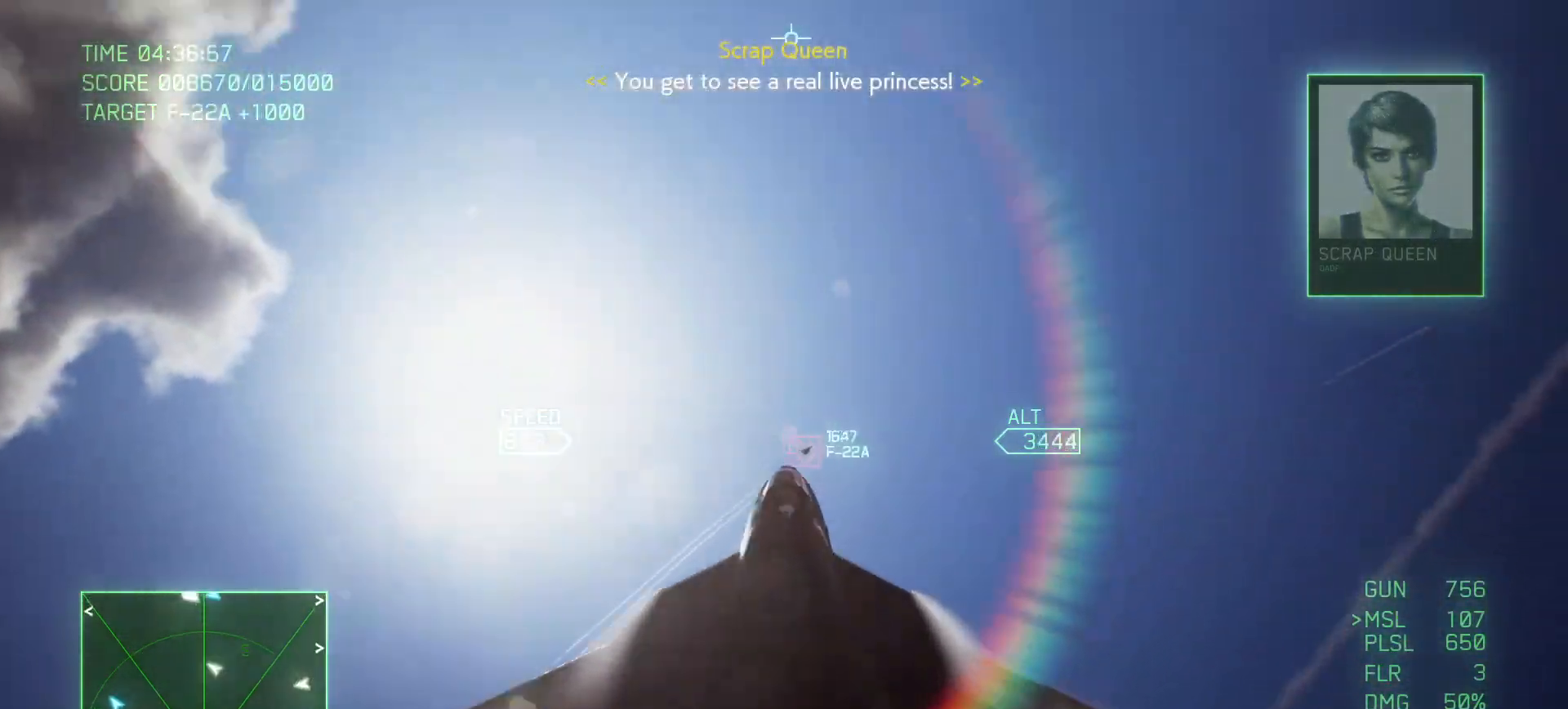
{"buttons": ["R1", "R2"], "left_stick": "up-right", "right_stick": "center", "events": [[167, "left_stick", "up-right"], [367, "R1", "down"]]}
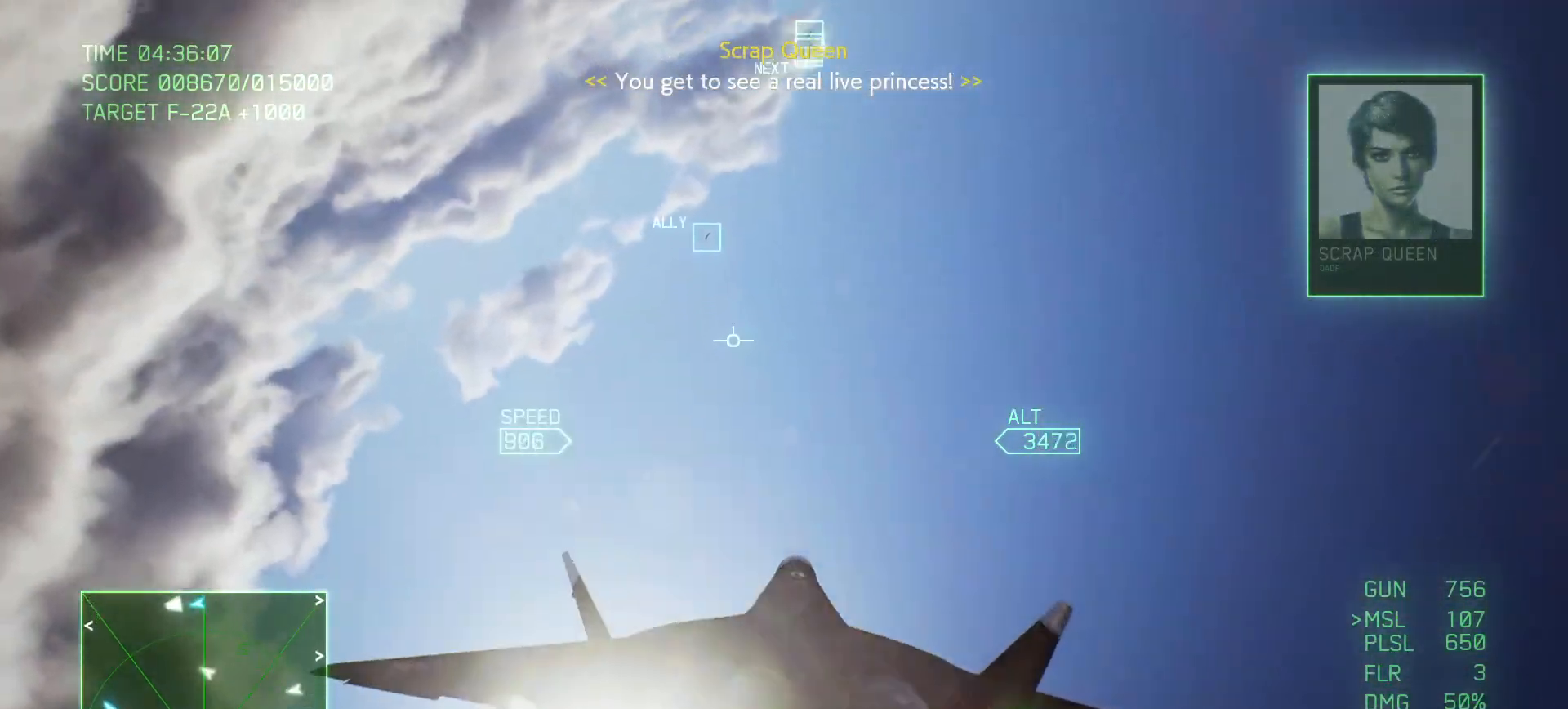
{"buttons": ["R2"], "left_stick": "down", "right_stick": "center", "events": [[217, "left_stick", "down-right"], [400, "R1", "up"], [400, "left_stick", "down"]]}
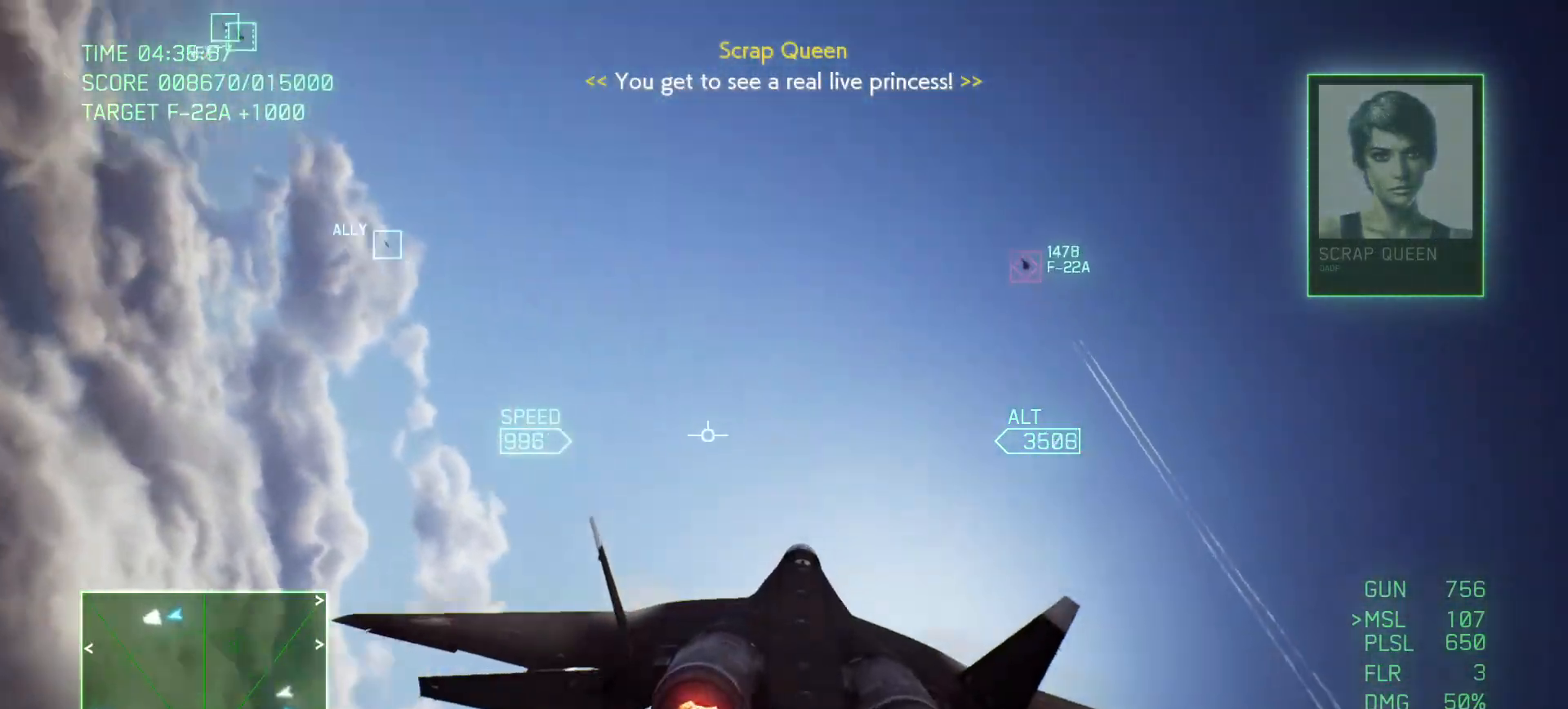
{"buttons": ["R2"], "left_stick": "left", "right_stick": "center", "events": [[167, "left_stick", "center"], [233, "left_stick", "left"]]}
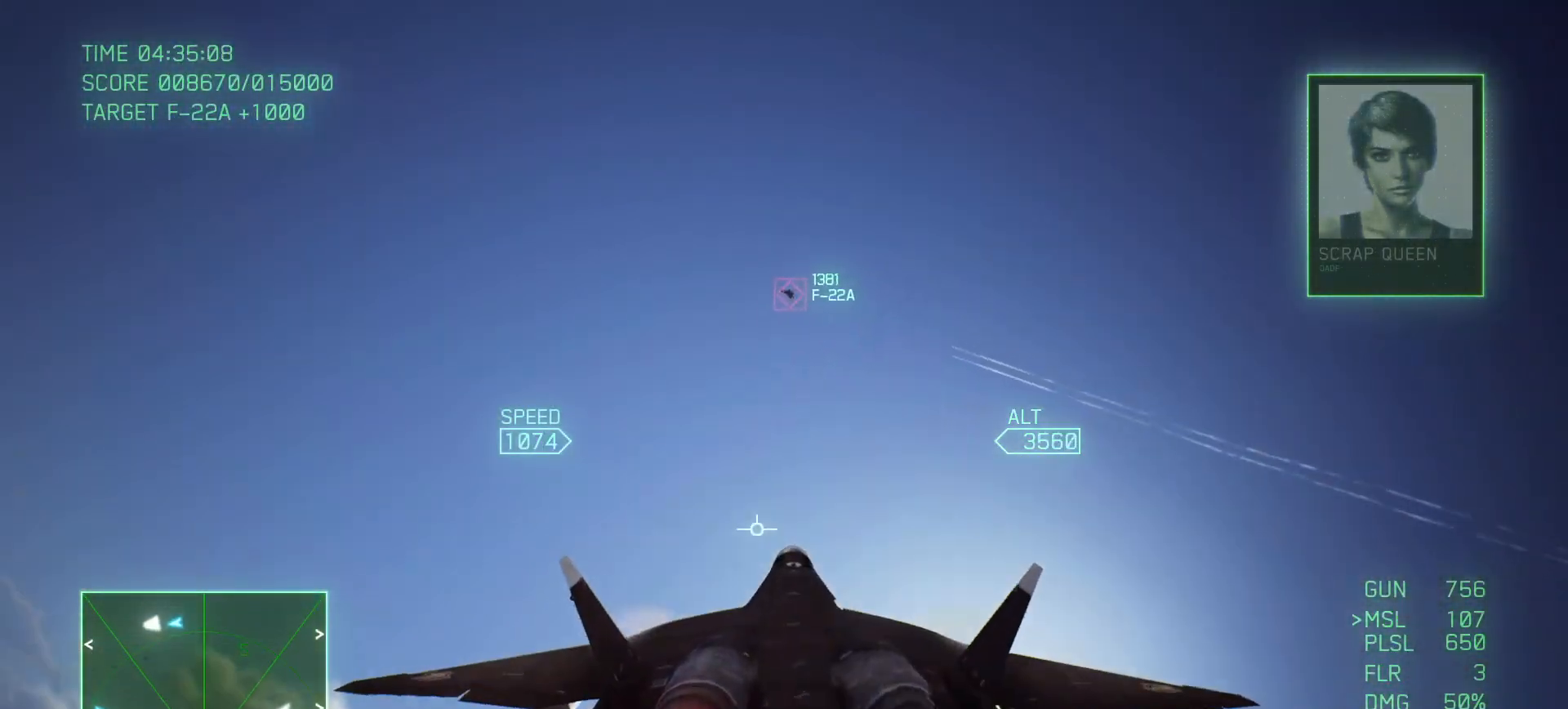
{"buttons": ["R2"], "left_stick": "right", "right_stick": "center", "events": [[233, "left_stick", "down-left"], [333, "left_stick", "down"], [450, "left_stick", "right"]]}
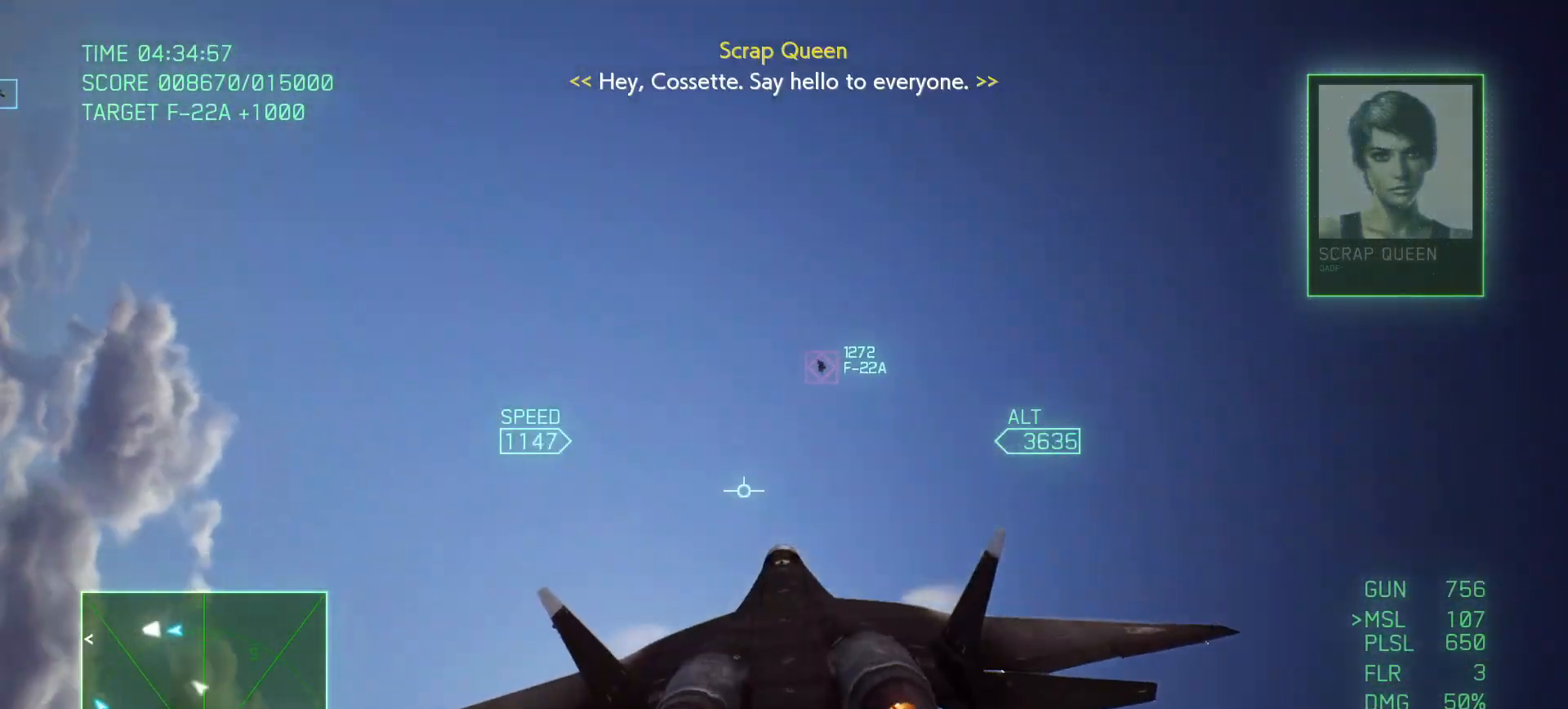
{"buttons": ["B", "R2"], "left_stick": "down", "right_stick": "center", "events": [[150, "B", "down"], [217, "B", "up"], [417, "left_stick", "down"], [483, "B", "down"]]}
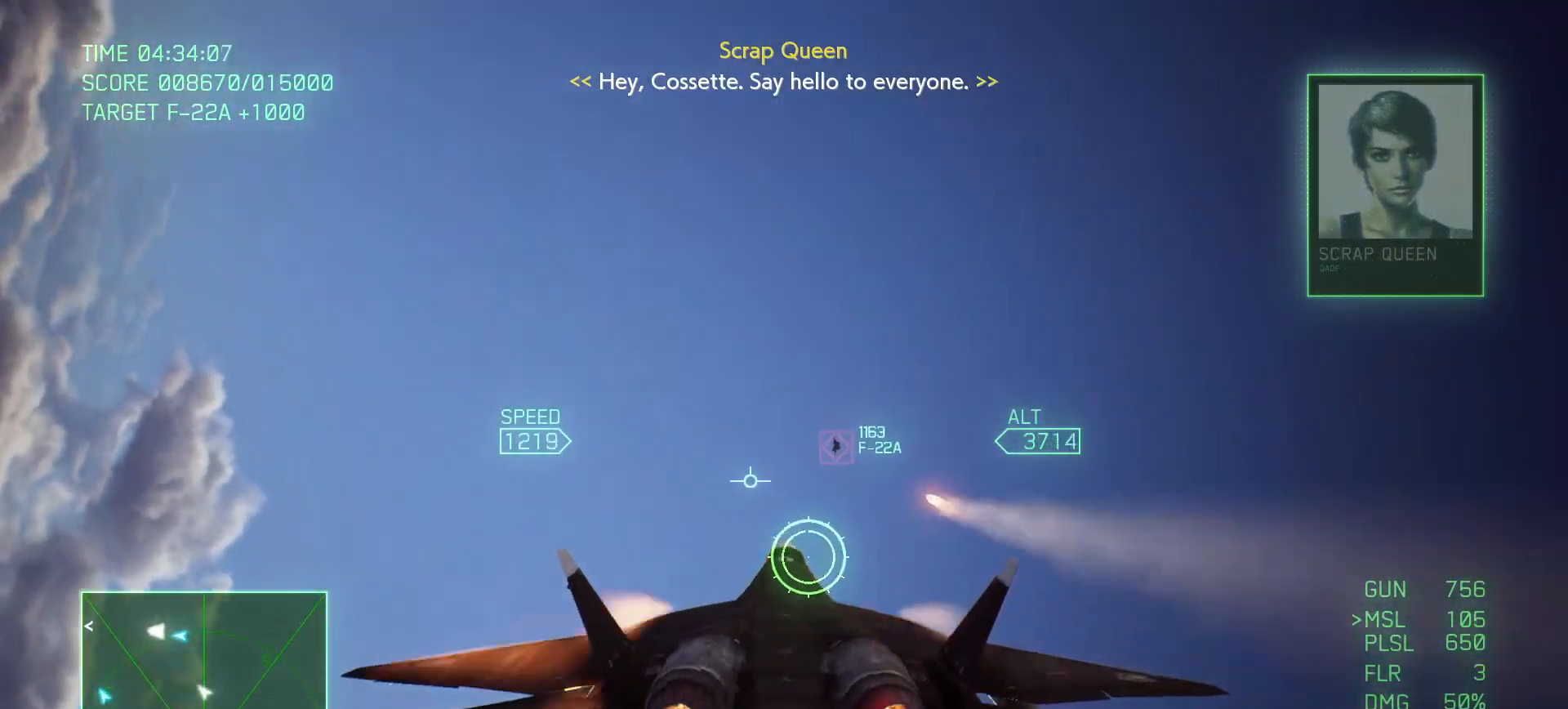
{"buttons": ["R2"], "left_stick": "down-left", "right_stick": "center", "events": [[67, "B", "up"], [67, "left_stick", "center"], [233, "left_stick", "left"], [400, "left_stick", "down-left"]]}
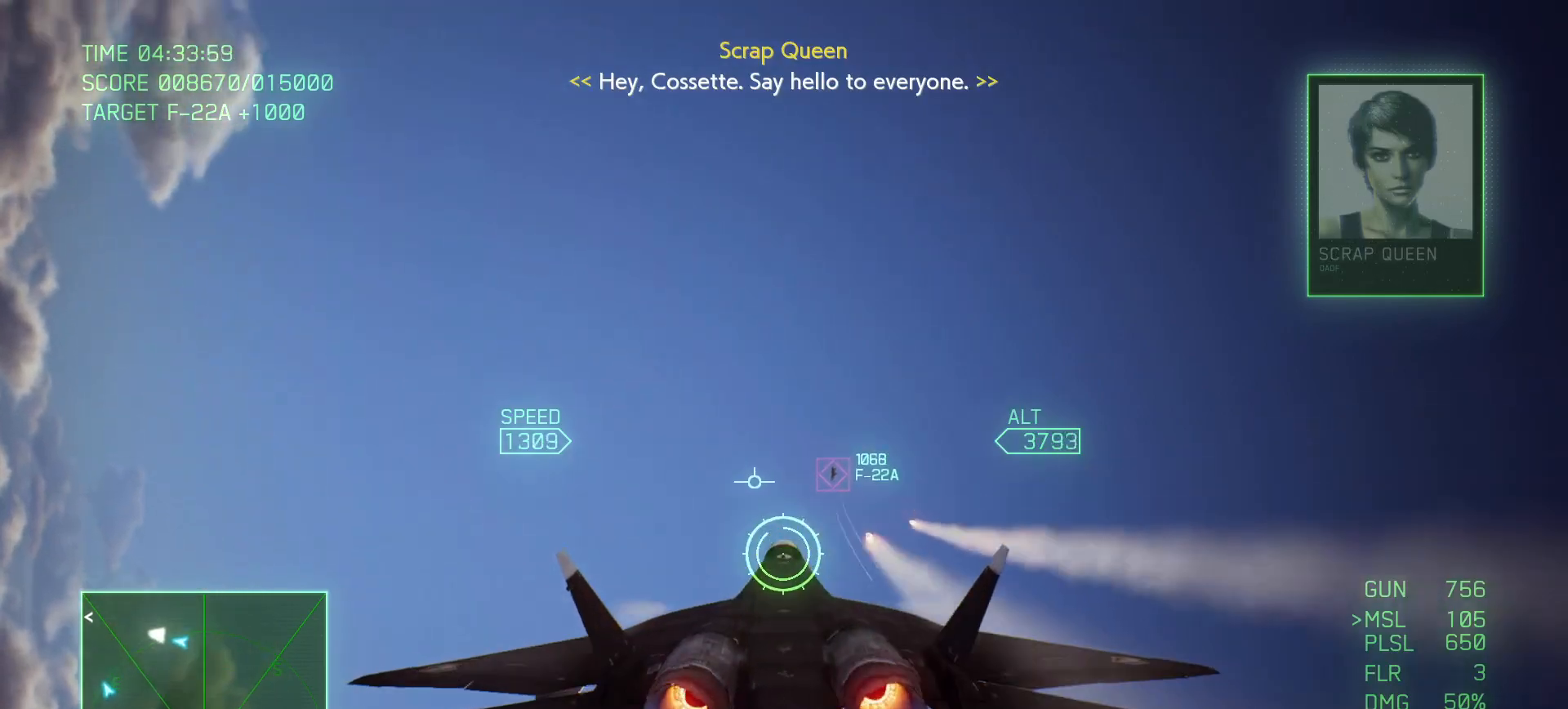
{"buttons": ["A", "R1", "R2"], "left_stick": "right", "right_stick": "center", "events": [[33, "A", "down"], [50, "left_stick", "center"], [100, "left_stick", "up-right"], [267, "R1", "down"], [300, "left_stick", "right"]]}
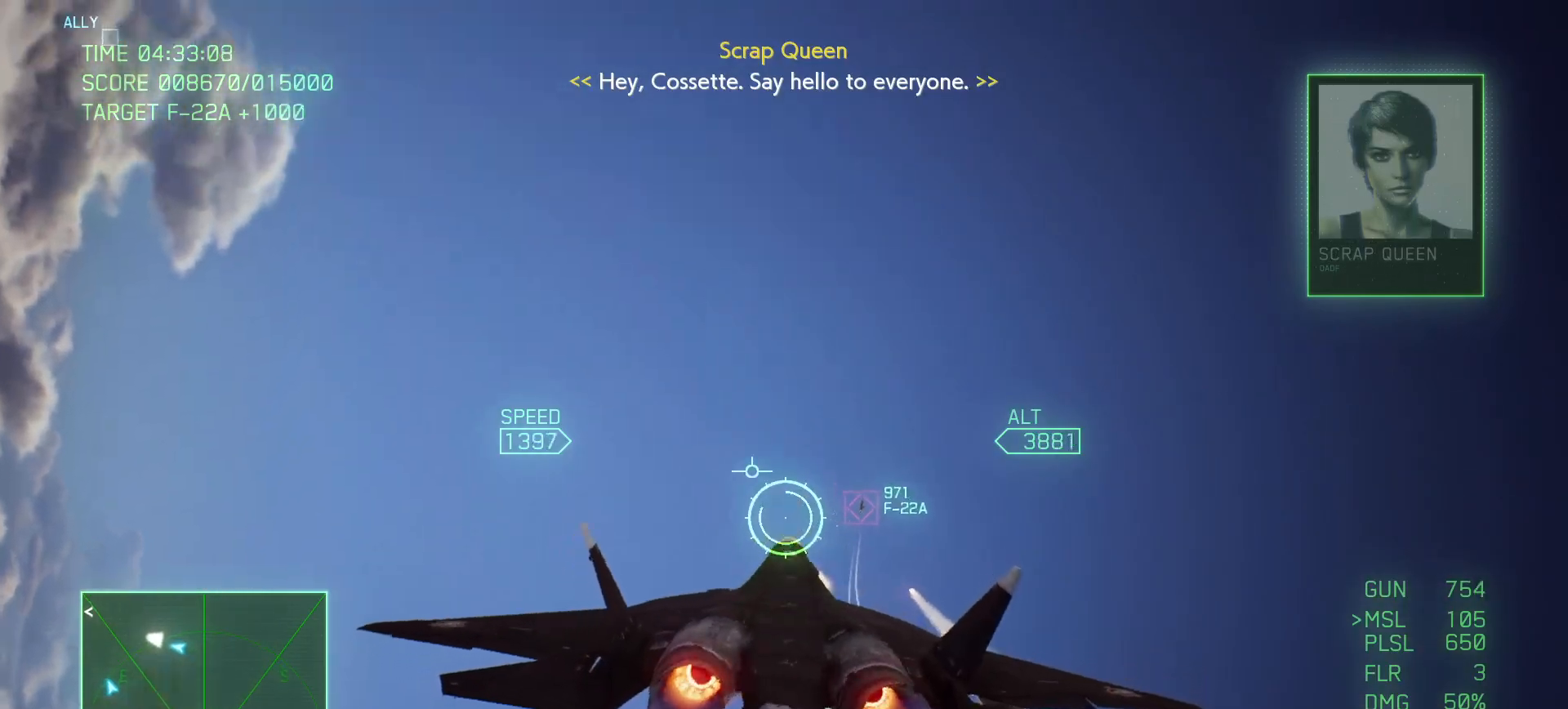
{"buttons": ["A", "R1", "R2"], "left_stick": "down-left", "right_stick": "center", "events": [[100, "left_stick", "down"], [233, "left_stick", "center"], [417, "left_stick", "down-left"]]}
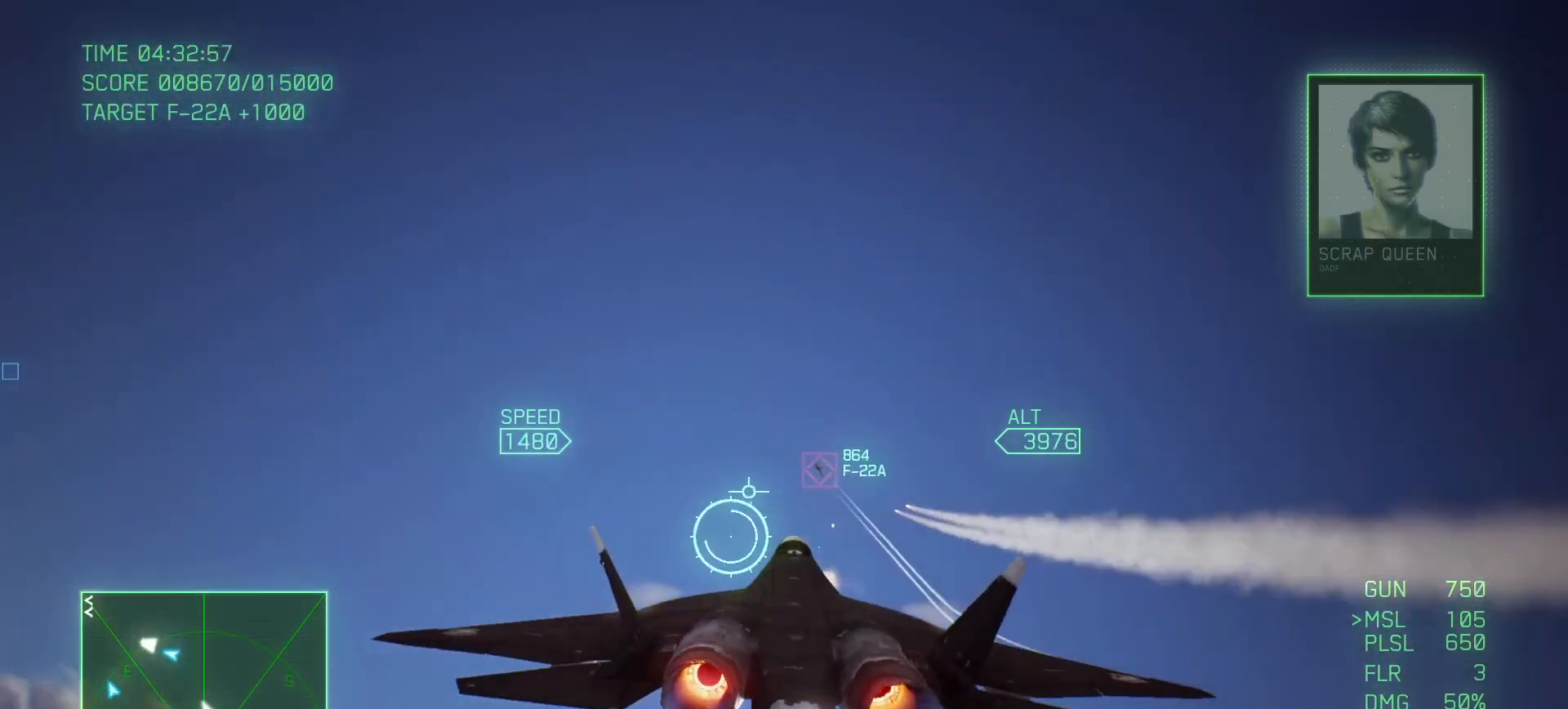
{"buttons": ["A", "R2"], "left_stick": "down-left", "right_stick": "center", "events": [[150, "left_stick", "center"], [233, "R1", "up"], [267, "left_stick", "left"], [433, "left_stick", "down-left"]]}
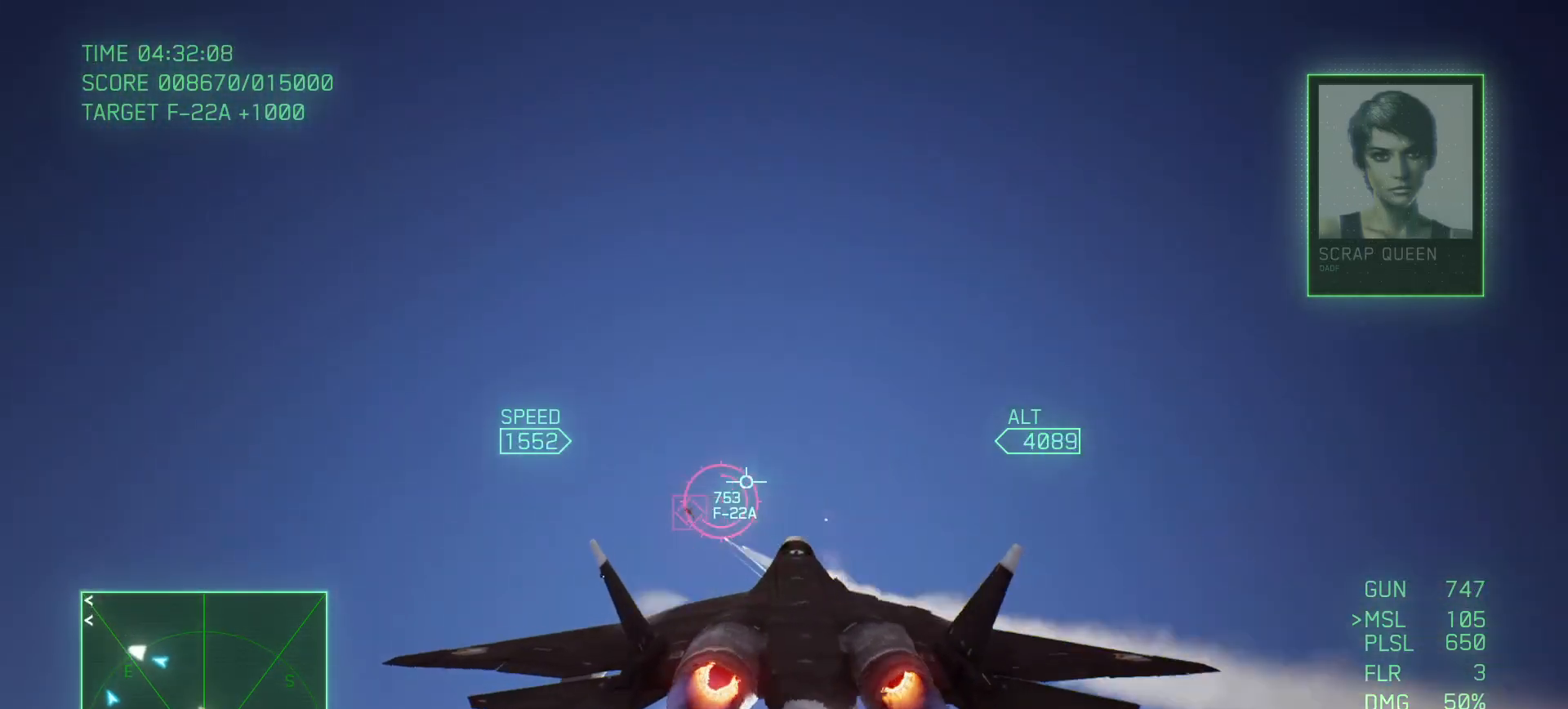
{"buttons": ["A", "R2"], "left_stick": "down-left", "right_stick": "center", "events": [[183, "left_stick", "center"], [267, "left_stick", "left"], [450, "left_stick", "down-left"]]}
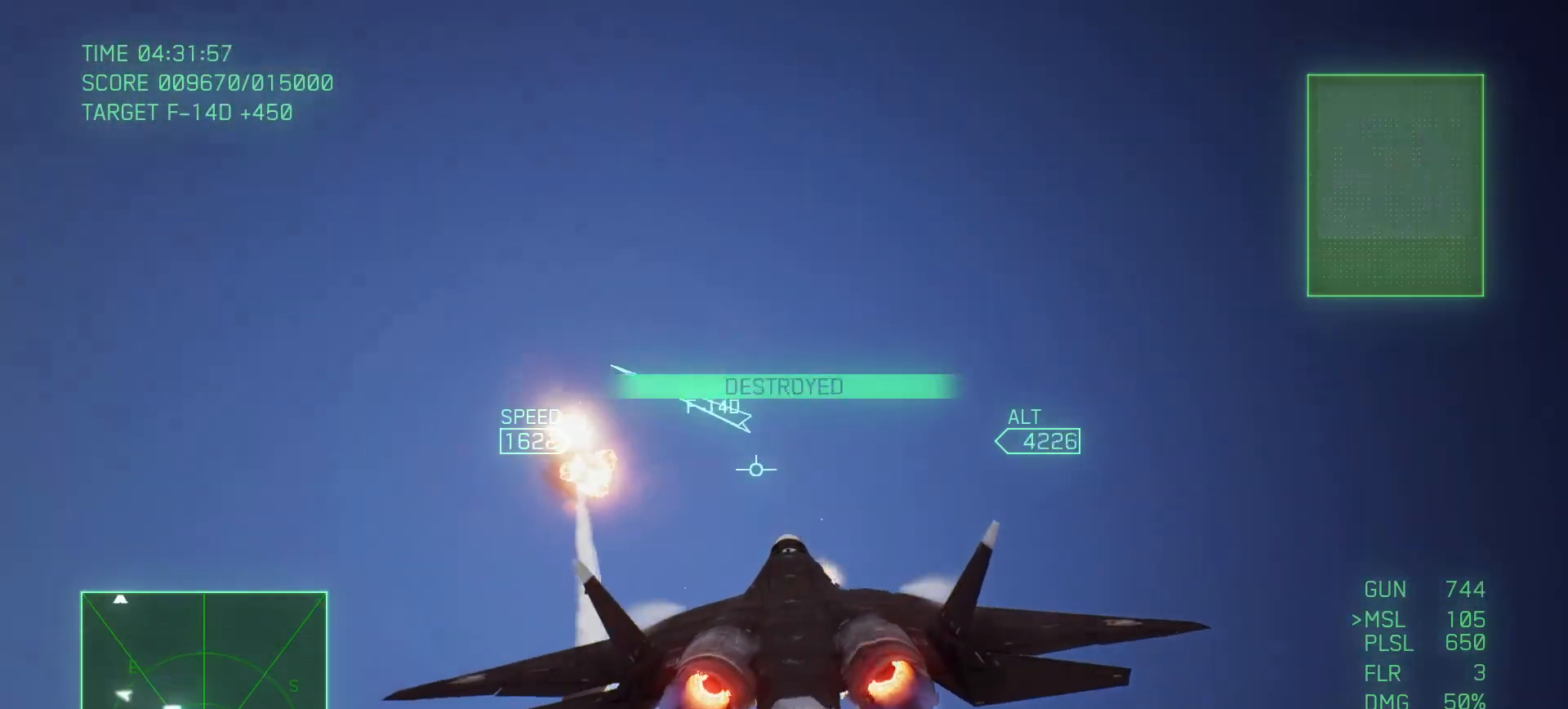
{"buttons": ["R2"], "left_stick": "down", "right_stick": "center", "events": [[33, "A", "up"], [117, "left_stick", "down"]]}
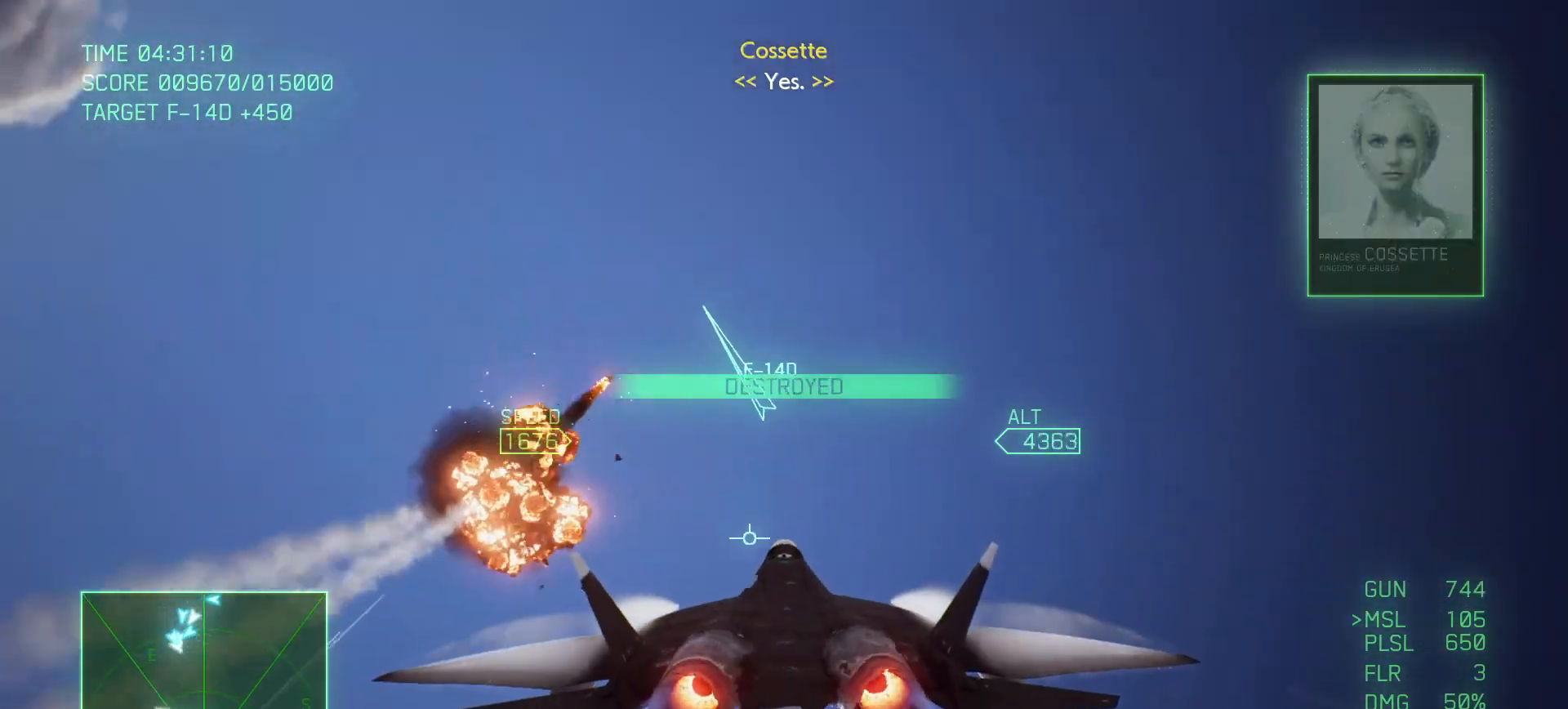
{"buttons": [], "left_stick": "down-left", "right_stick": "center", "events": [[117, "R2", "up"], [467, "left_stick", "down-left"]]}
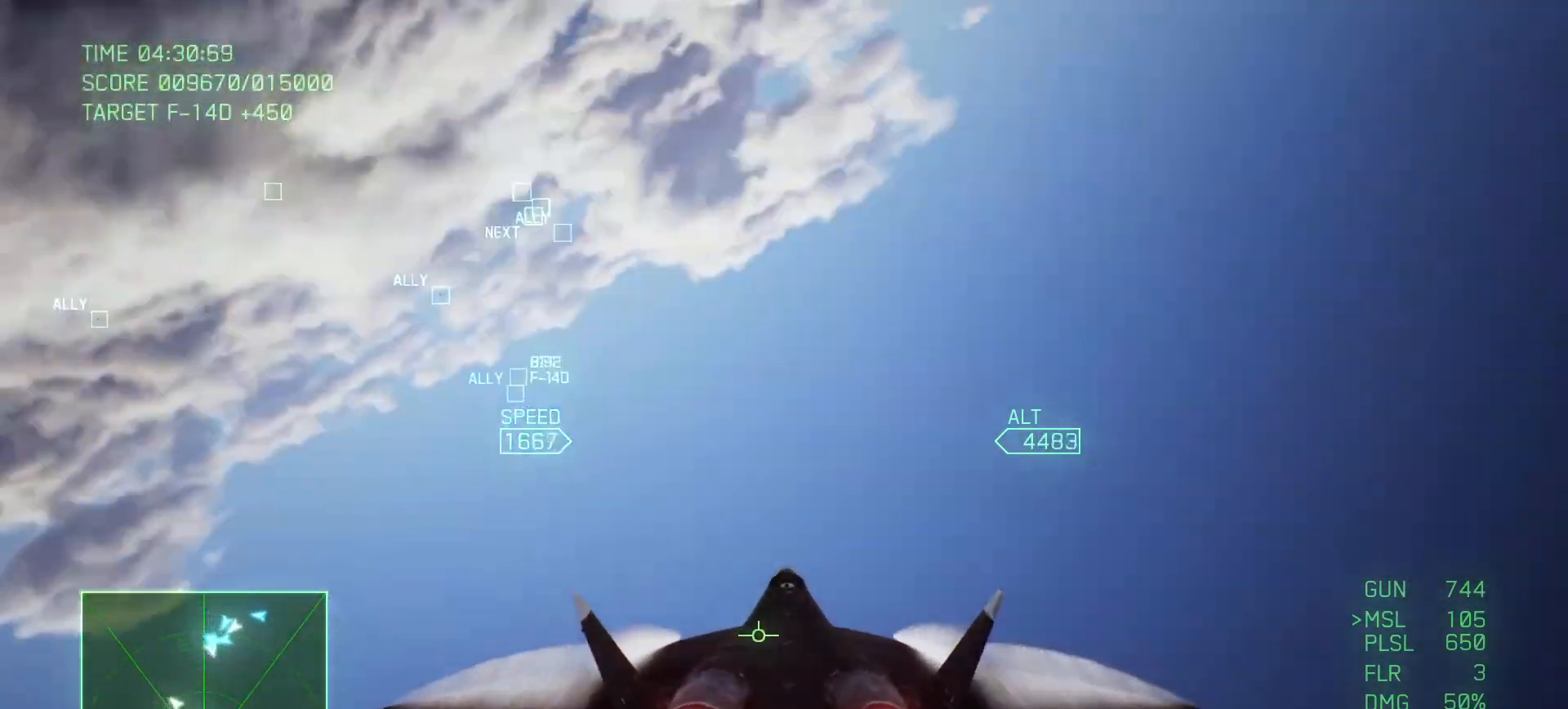
{"buttons": [], "left_stick": "down-left", "right_stick": "center", "events": []}
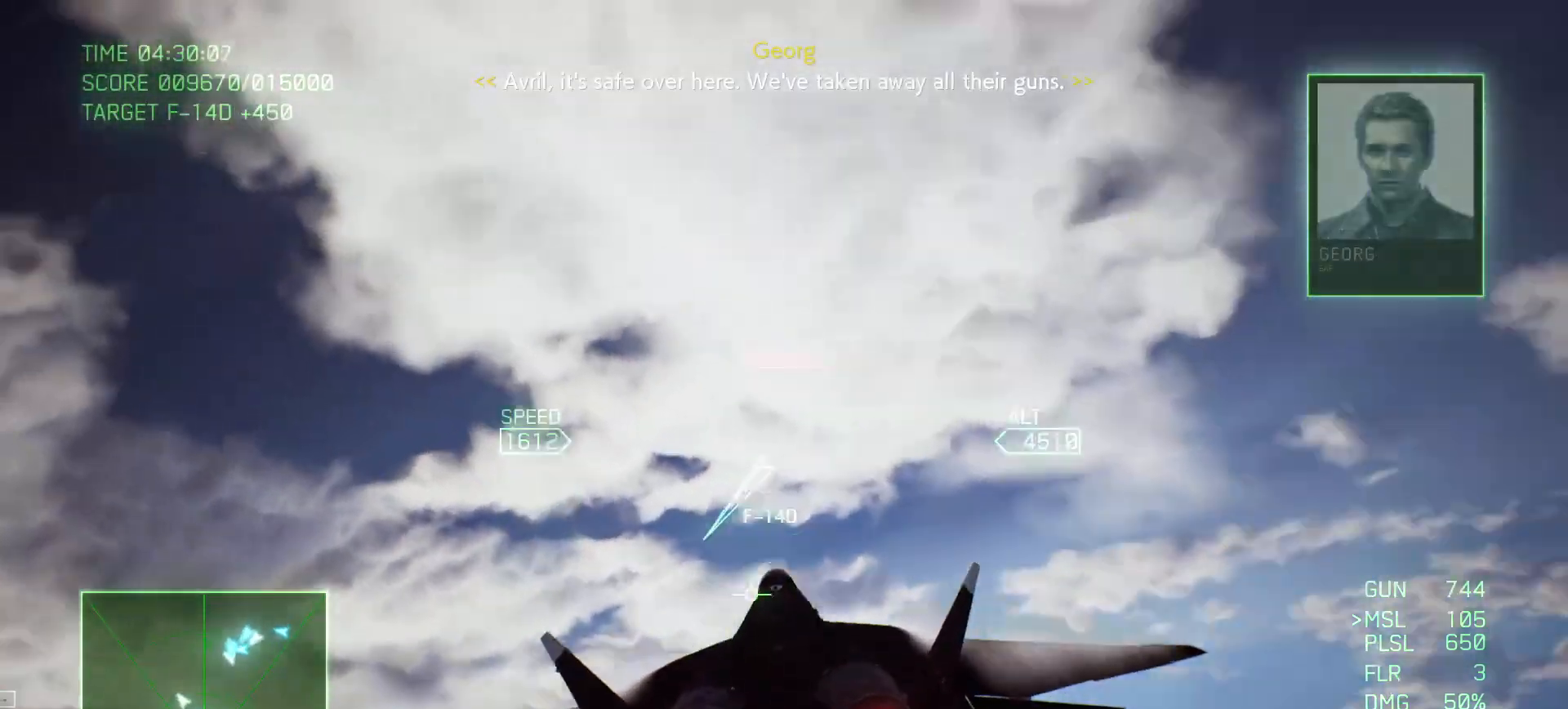
{"buttons": [], "left_stick": "down", "right_stick": "center"}
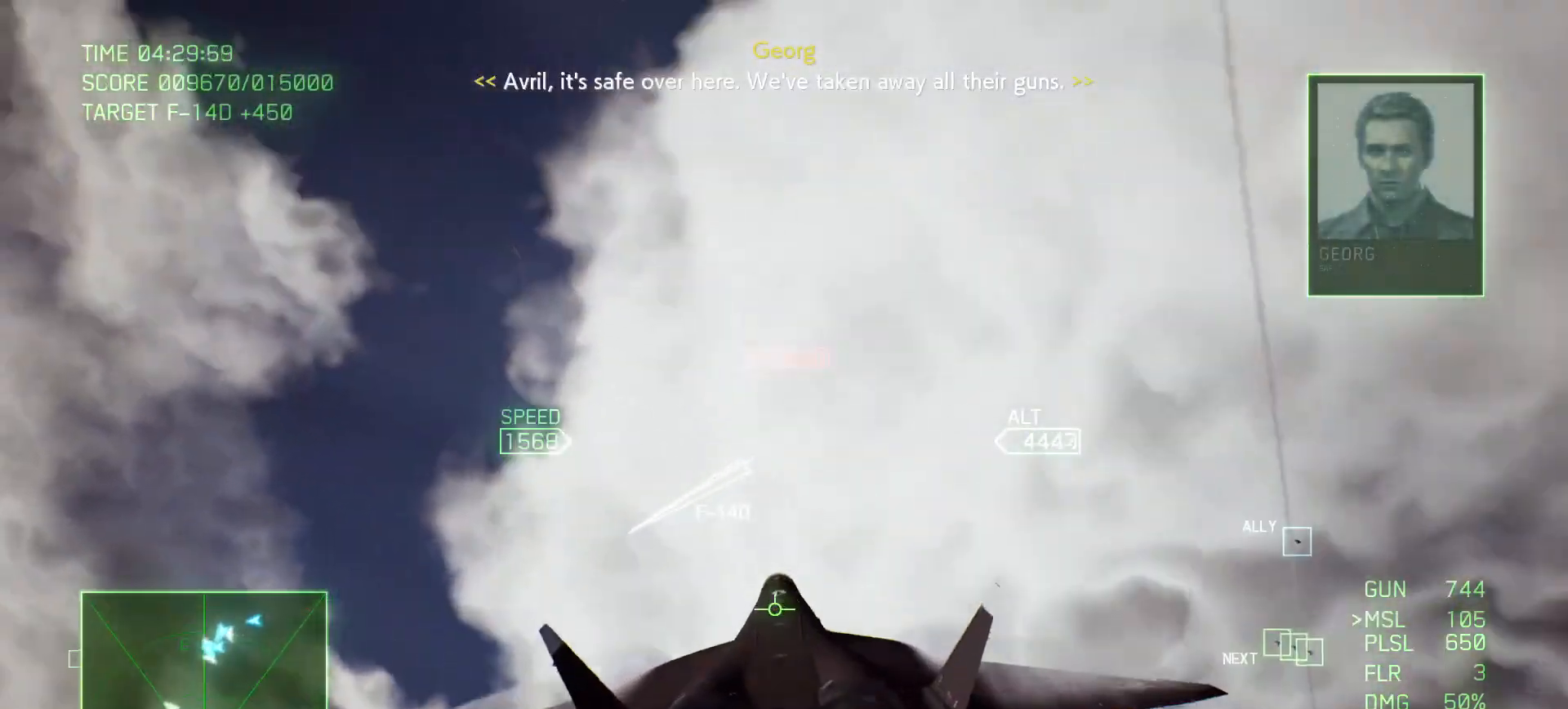
{"buttons": ["Y", "R1"], "left_stick": "right", "right_stick": "center", "events": [[250, "left_stick", "right"], [350, "R1", "down"], [450, "Y", "down"]]}
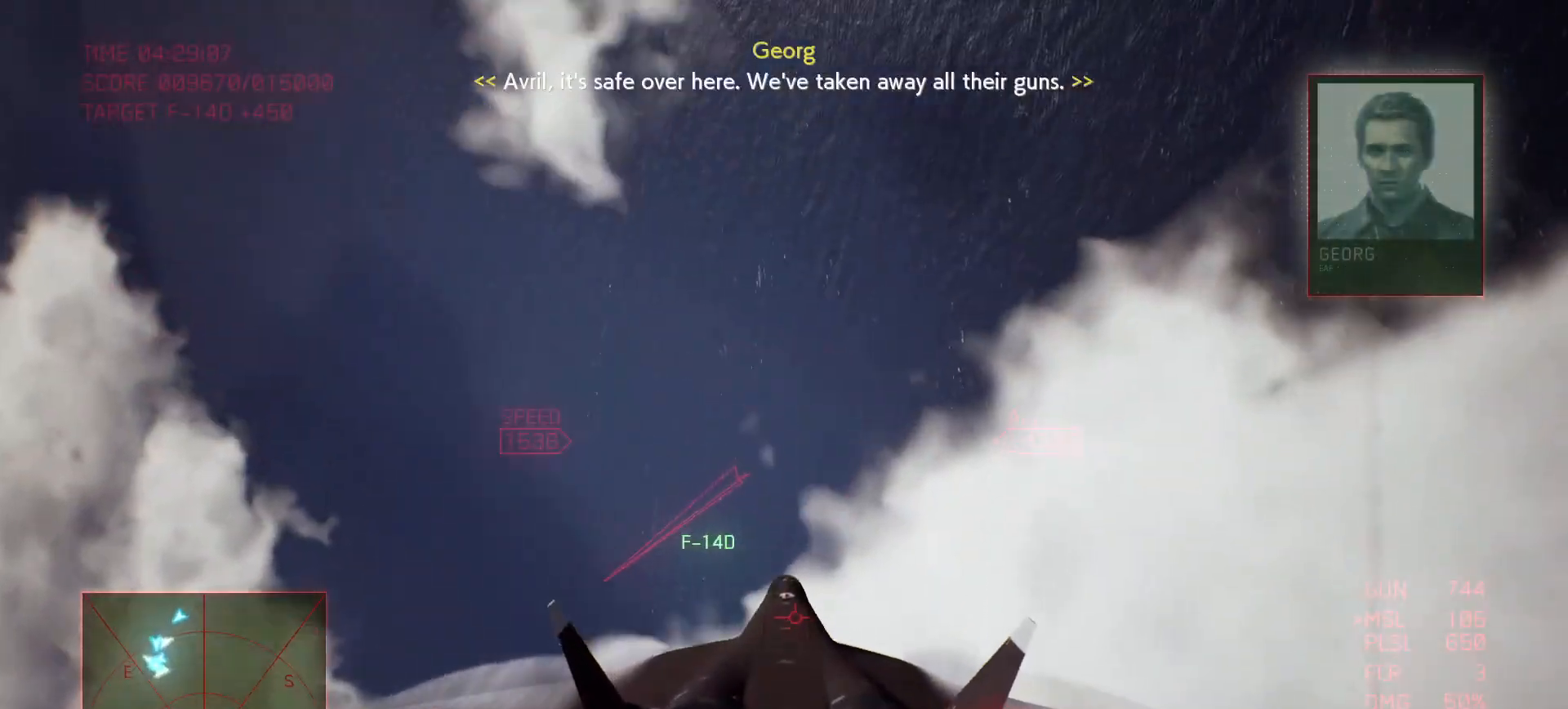
{"buttons": ["R1"], "left_stick": "down-right", "right_stick": "center", "events": [[117, "Y", "up"], [233, "left_stick", "down-right"]]}
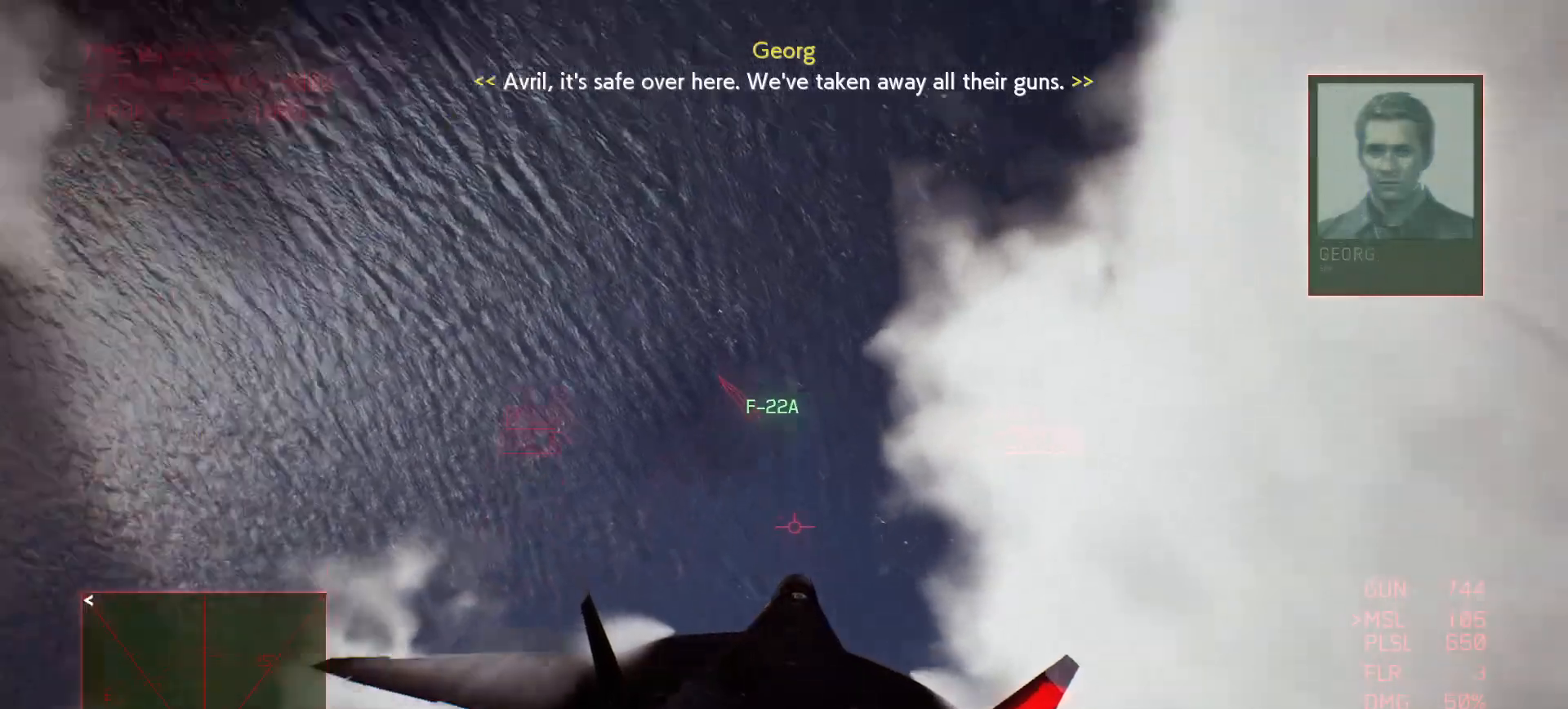
{"buttons": [], "left_stick": "down-right", "right_stick": "center", "events": [[333, "Y", "down"], [433, "R1", "up"], [450, "Y", "up"]]}